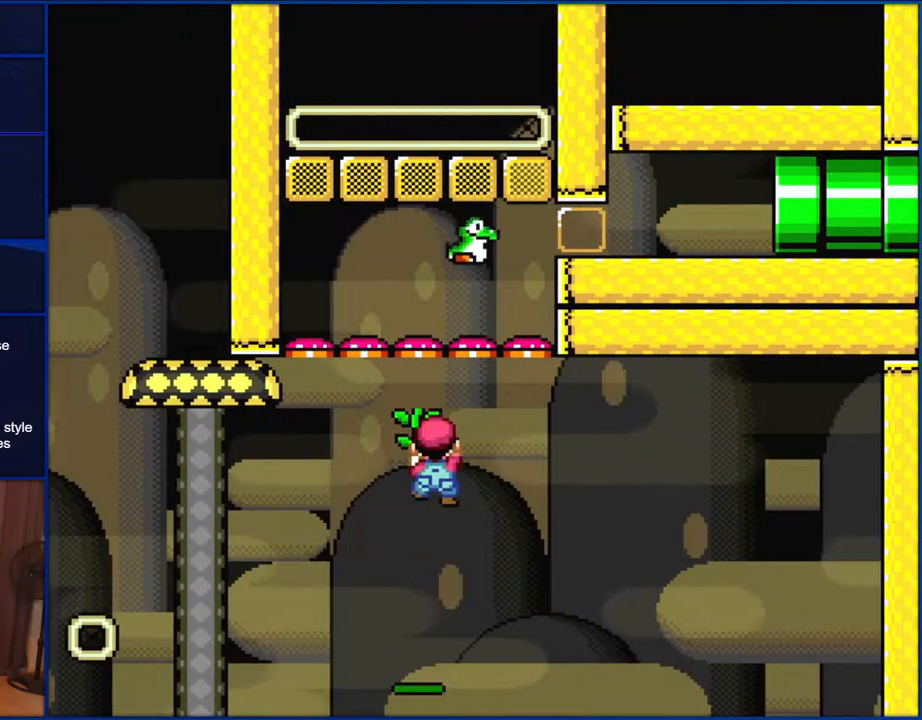
Gameplay with a controller (Nintendo layout); each line is a JSON object with the inputs held at the frame after it. "events" lists button and stick changes between this image and that frame as [ms after this image, input, new state], when the widget could be followed in between. Not read: L1 L3 R1 R3.
{"buttons": ["Y"], "events": []}
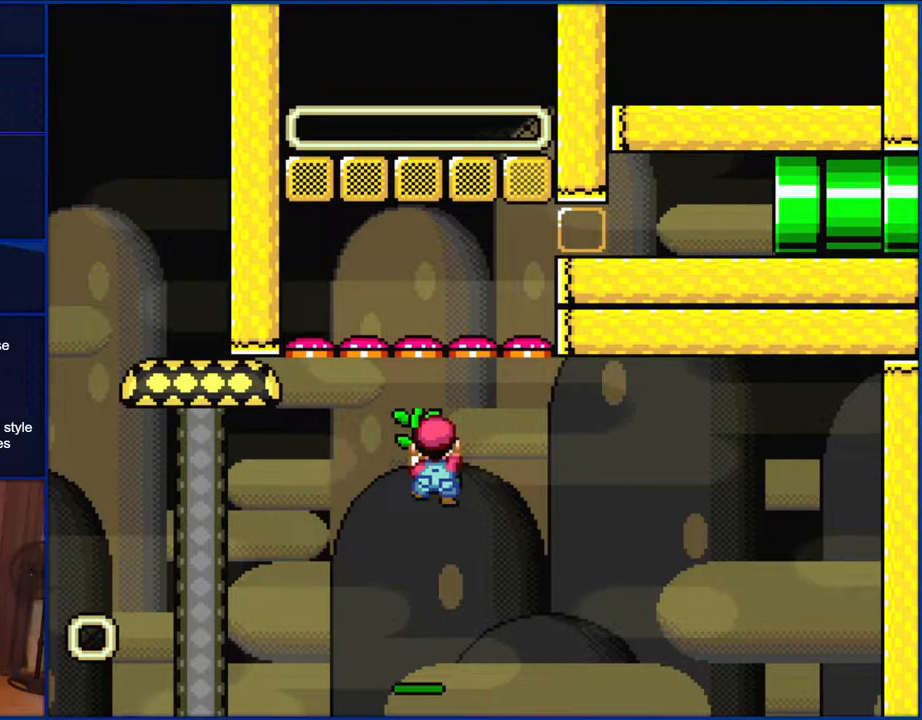
{"buttons": ["Y"], "events": []}
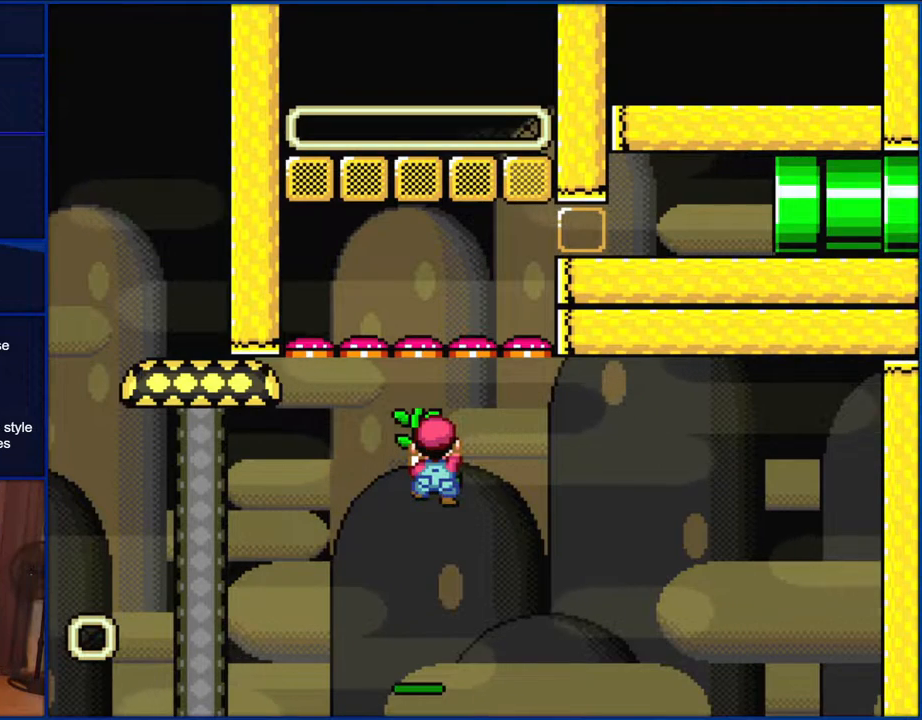
{"buttons": ["Y"], "events": []}
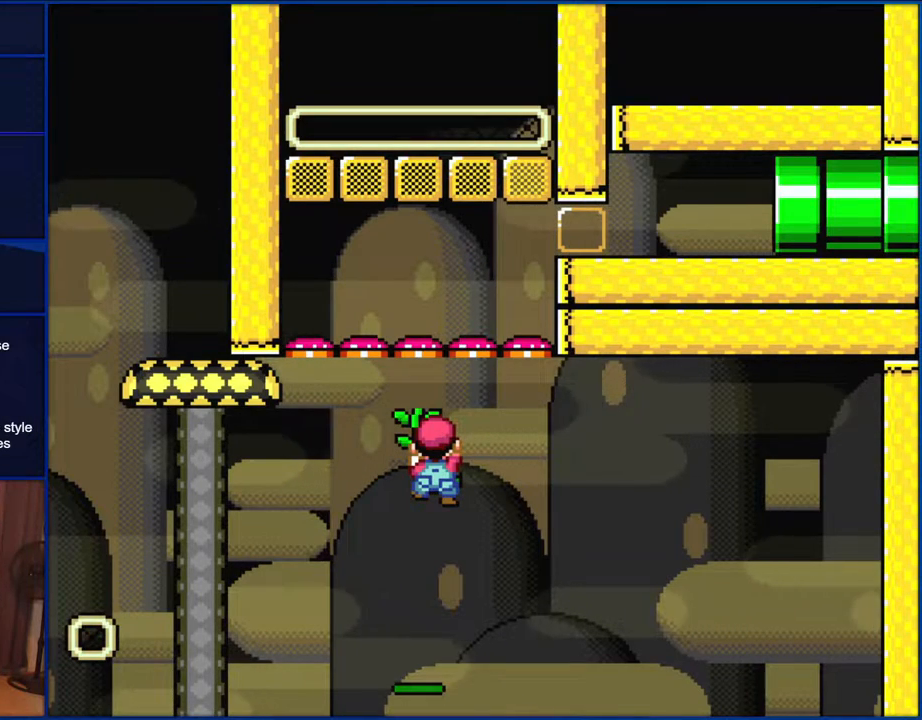
{"buttons": ["Y"], "events": []}
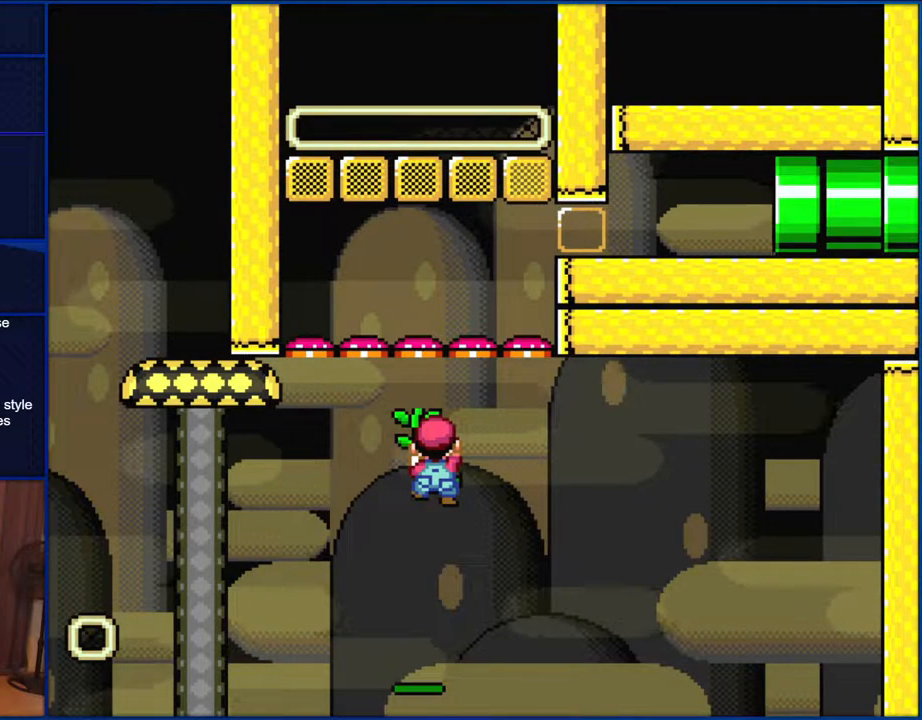
{"buttons": ["Y", "DPAD_DOWN"], "events": [[450, "DPAD_DOWN", "down"]]}
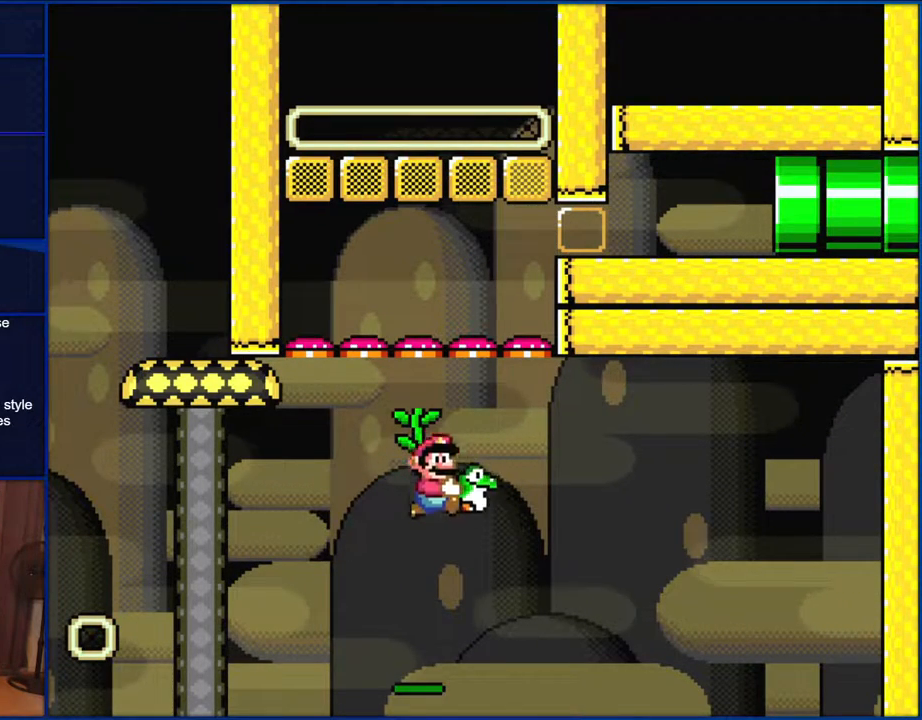
{"buttons": ["Y"], "events": [[300, "DPAD_DOWN", "up"]]}
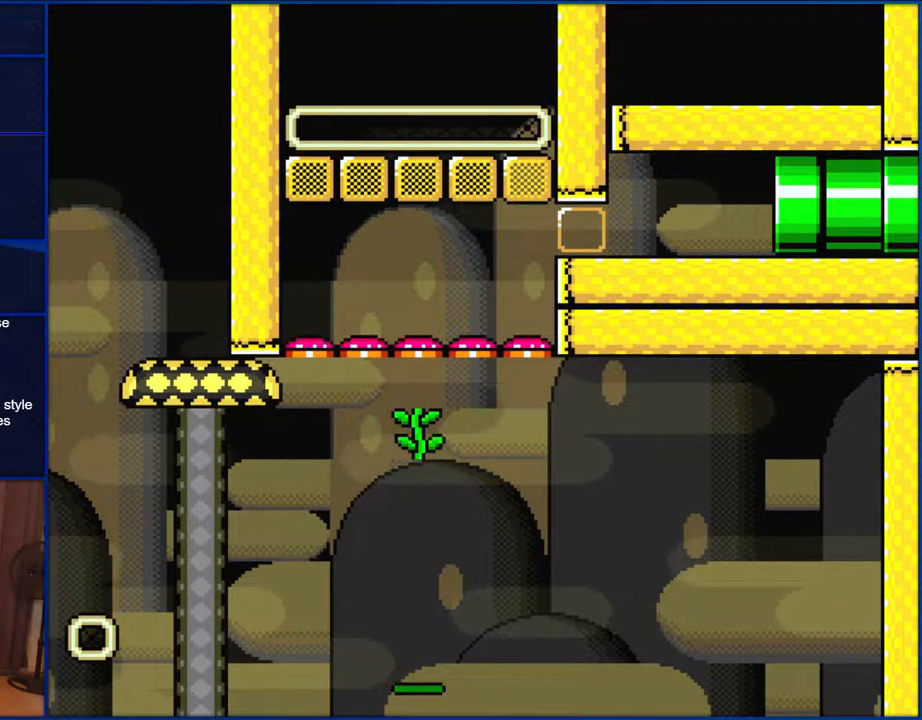
{"buttons": ["Y"], "events": []}
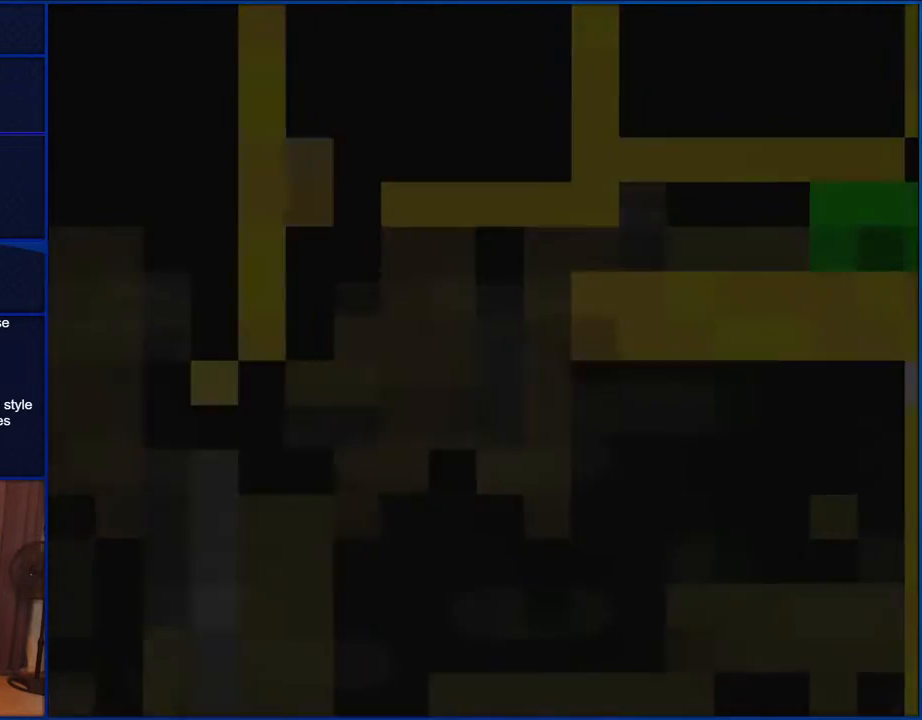
{"buttons": ["Y"], "events": []}
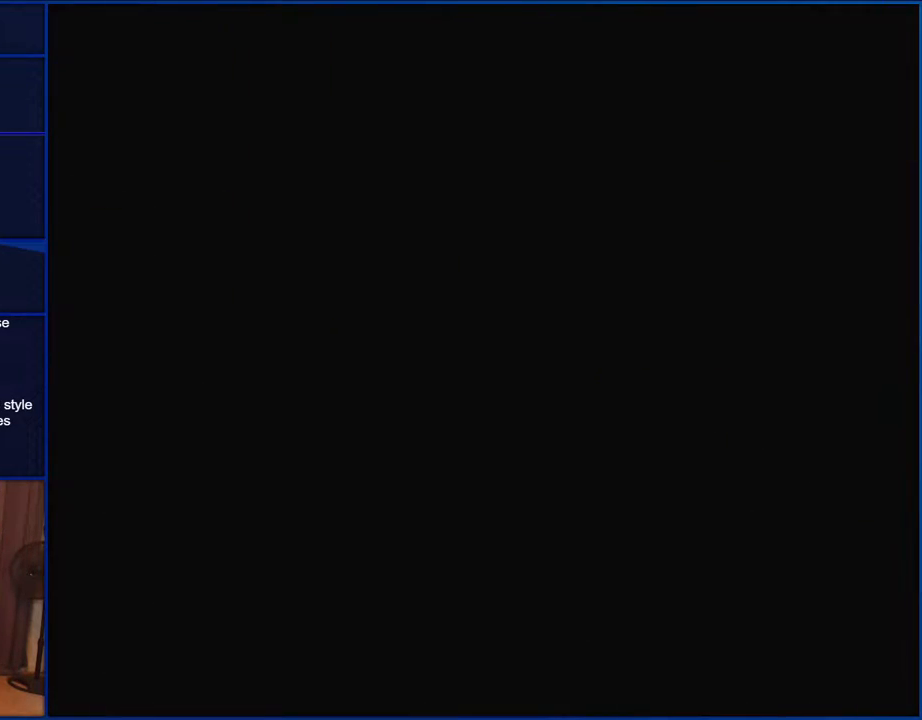
{"buttons": ["Y"], "events": []}
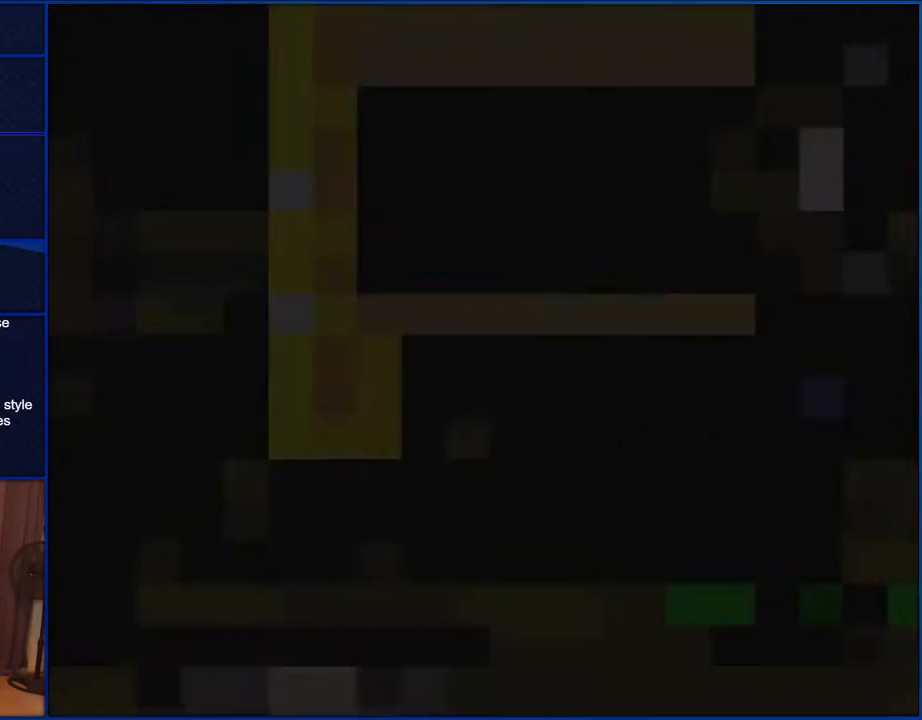
{"buttons": ["Y"], "events": []}
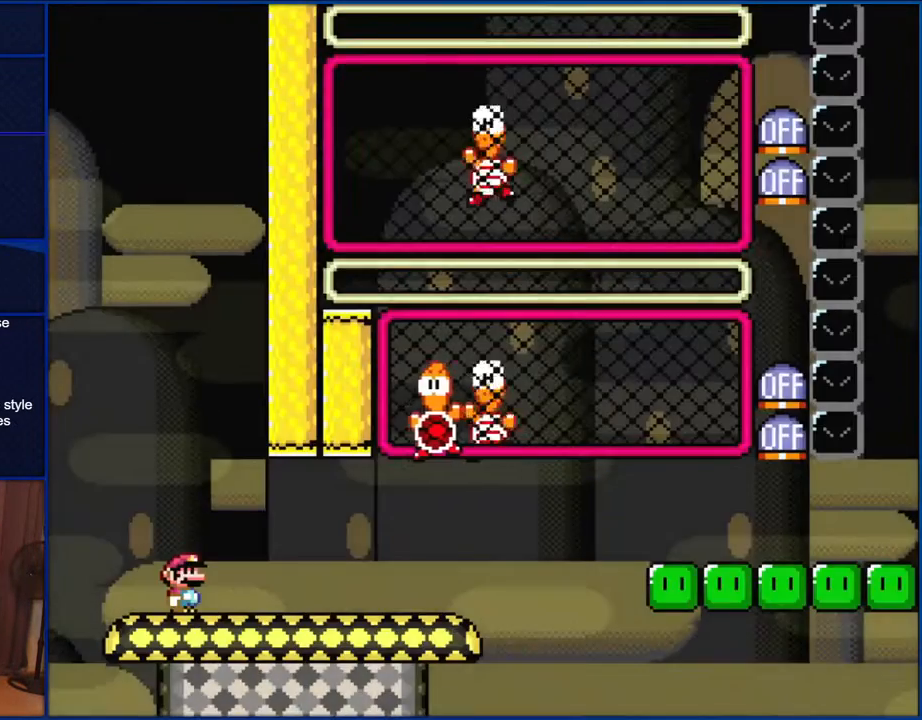
{"buttons": ["Y"], "events": []}
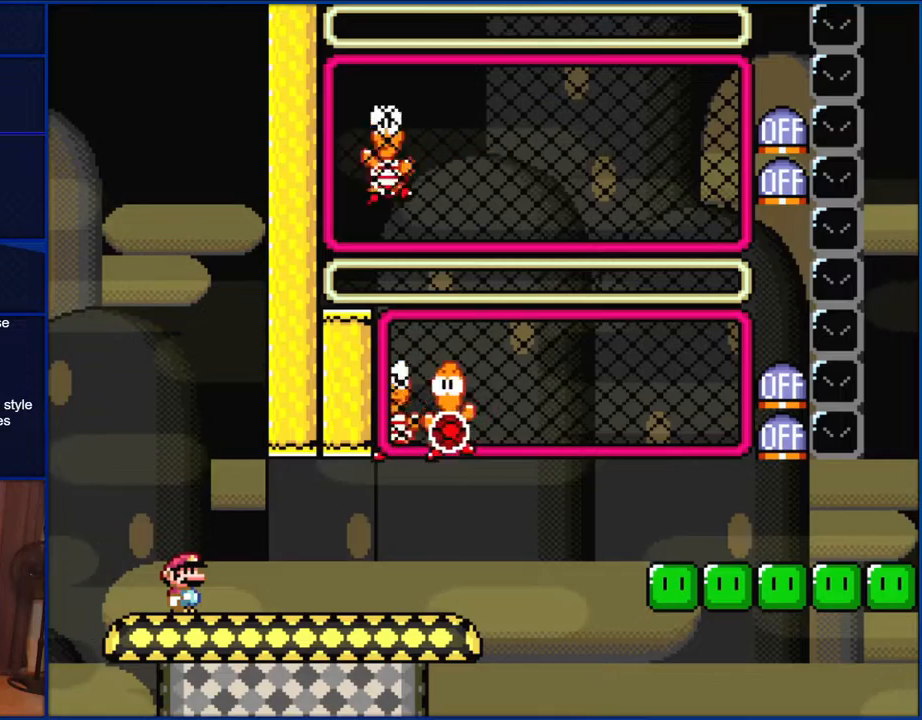
{"buttons": ["Y"], "events": []}
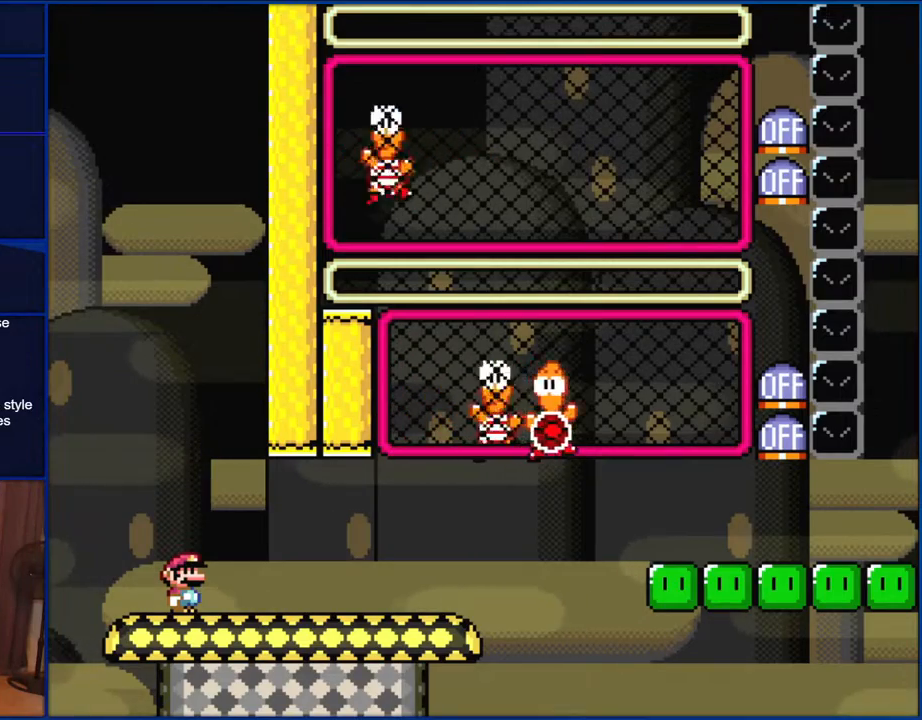
{"buttons": ["Y", "DPAD_RIGHT"], "events": [[417, "DPAD_RIGHT", "down"]]}
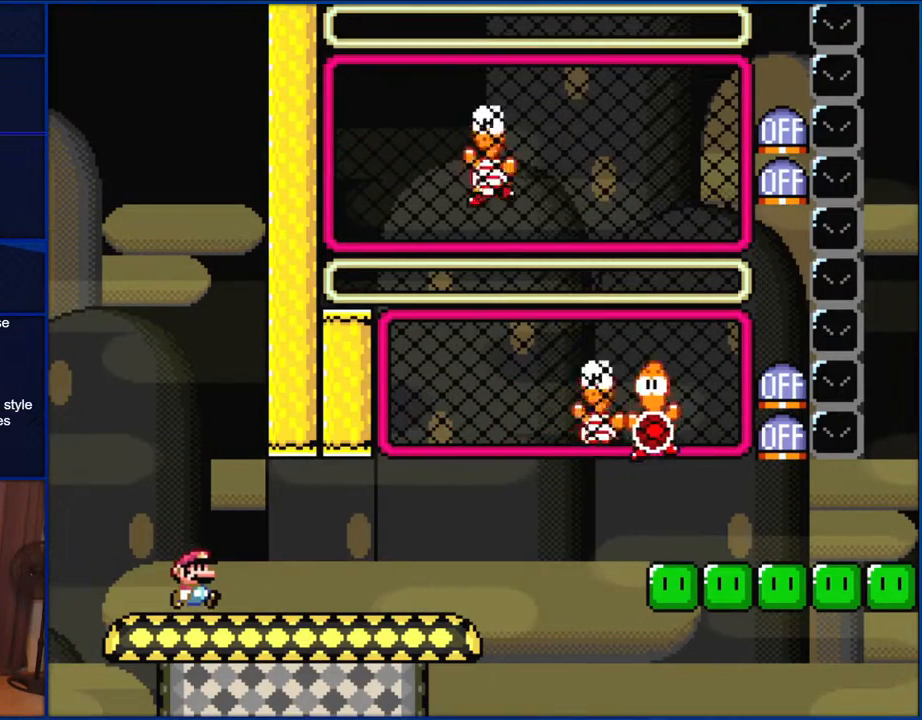
{"buttons": ["Y", "DPAD_RIGHT"], "events": []}
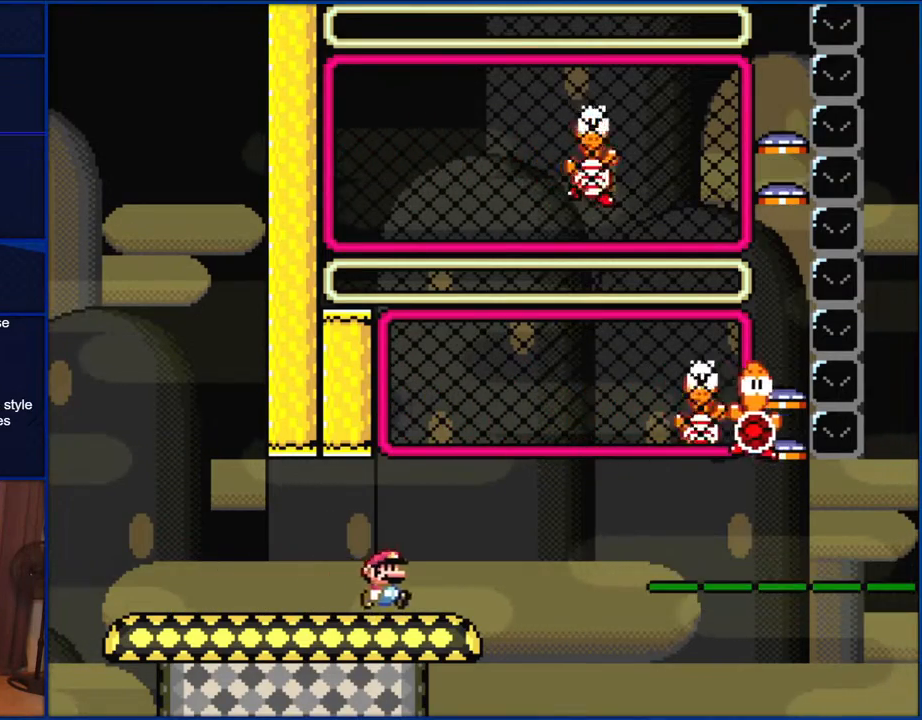
{"buttons": ["Y", "DPAD_RIGHT"], "events": []}
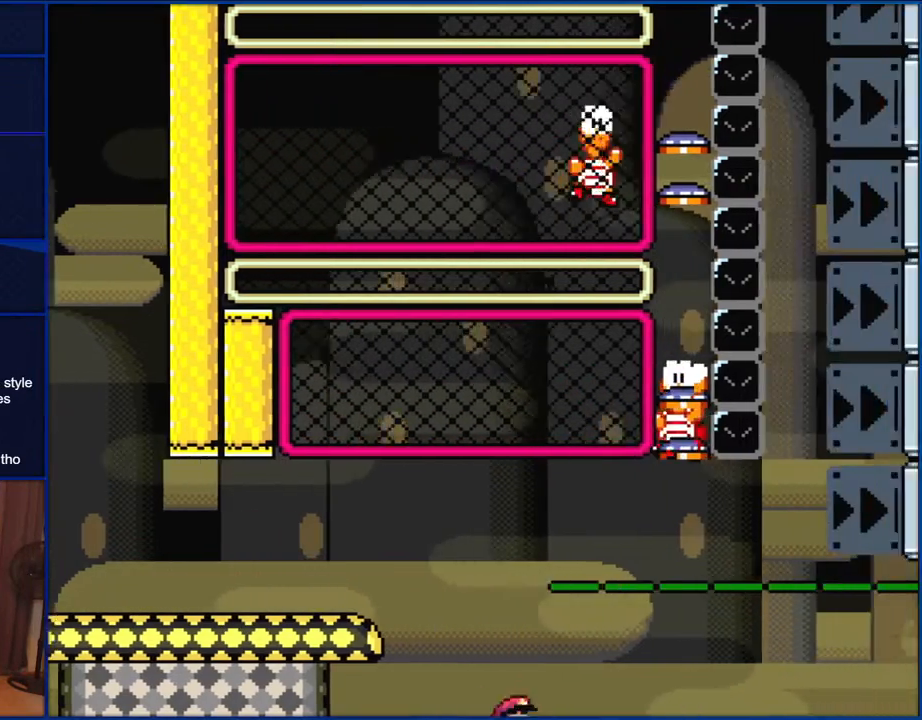
{"buttons": ["Y"], "events": [[300, "DPAD_RIGHT", "up"]]}
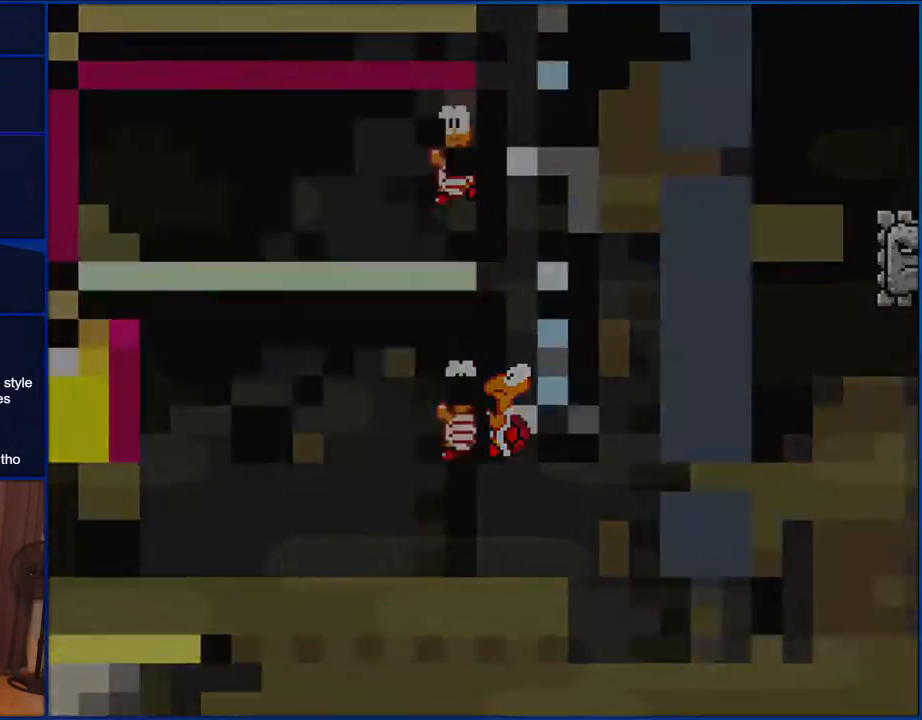
{"buttons": ["Y"], "events": []}
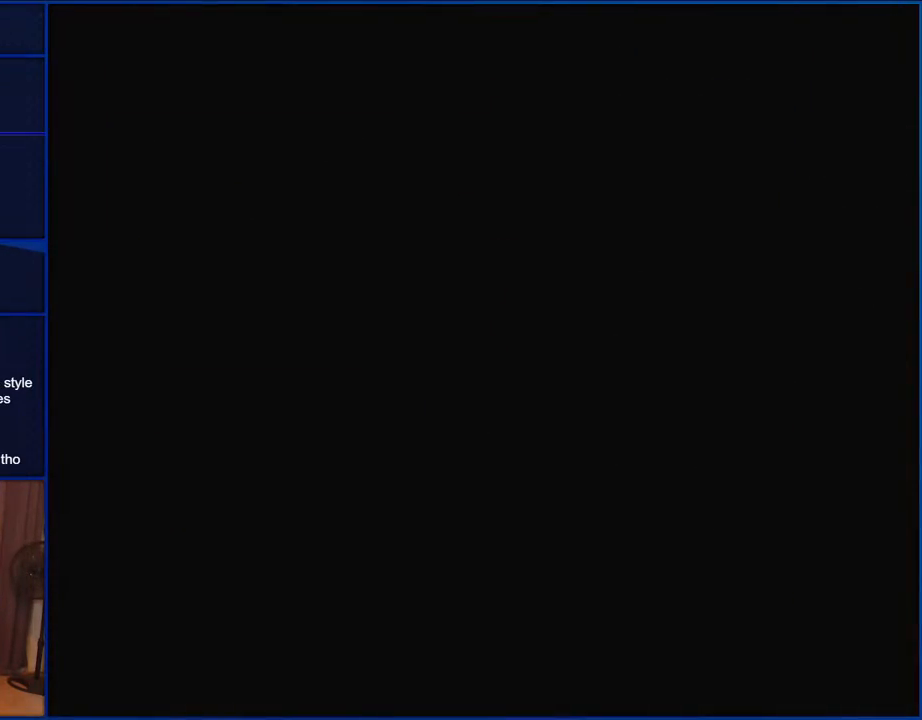
{"buttons": ["Y"], "events": []}
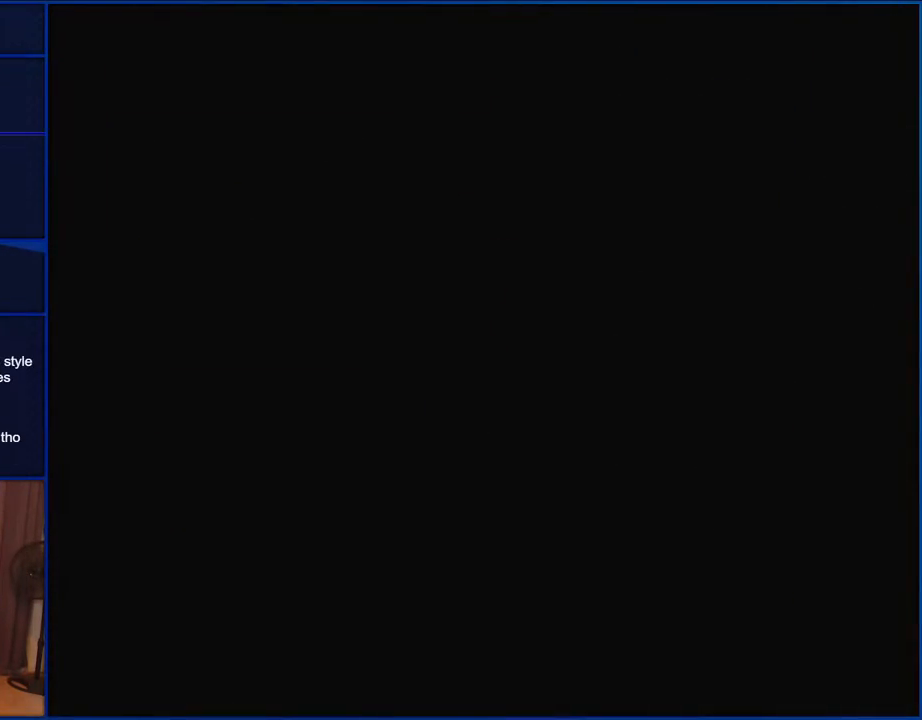
{"buttons": ["Y"], "events": []}
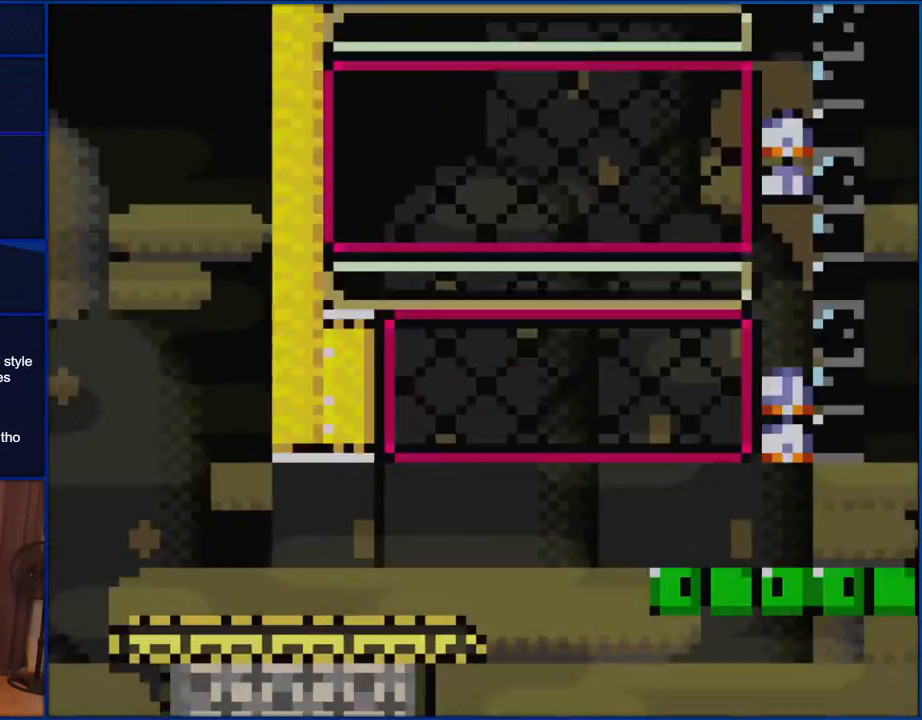
{"buttons": ["Y", "DPAD_RIGHT"], "events": [[367, "DPAD_RIGHT", "down"]]}
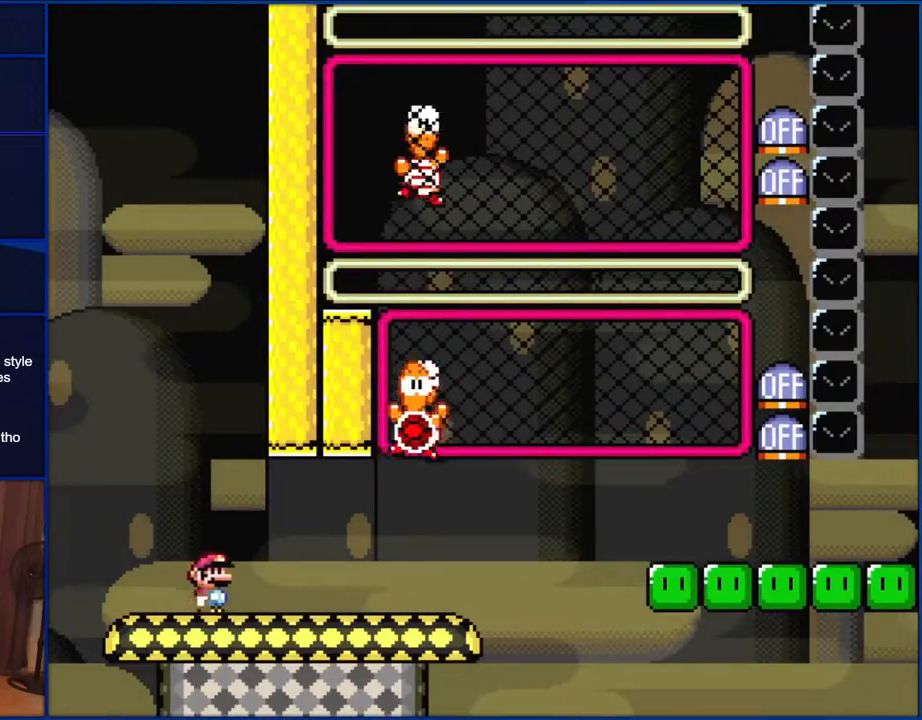
{"buttons": ["Y", "DPAD_RIGHT"], "events": []}
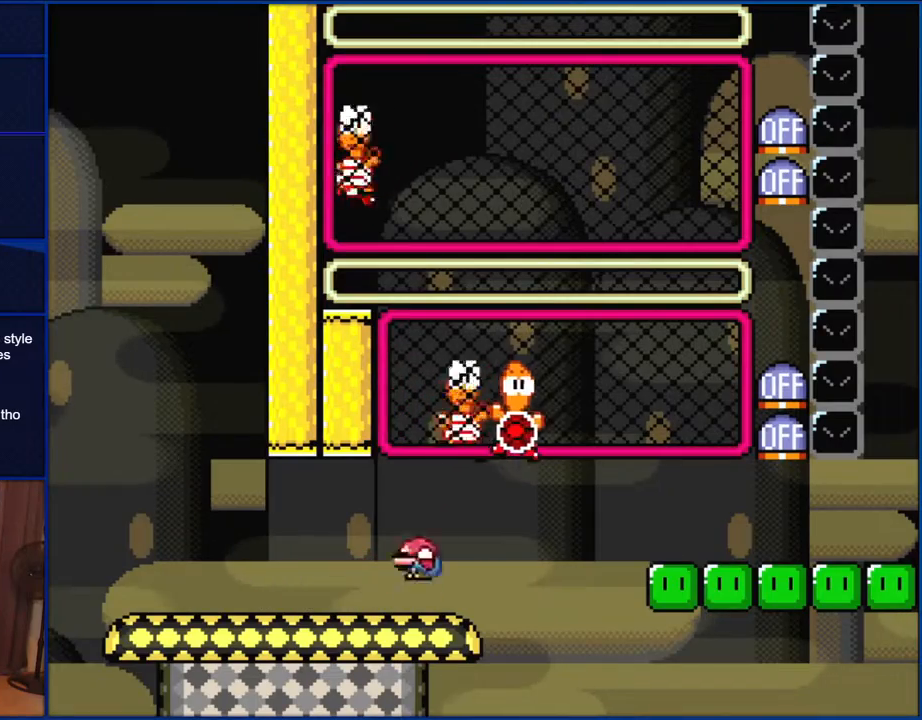
{"buttons": ["Y", "DPAD_RIGHT"], "events": [[33, "B", "down"], [33, "DPAD_DOWN", "down"], [33, "DPAD_RIGHT", "up"], [67, "DPAD_DOWN", "up"], [67, "DPAD_LEFT", "down"], [133, "DPAD_LEFT", "up"], [167, "DPAD_RIGHT", "down"], [500, "B", "up"]]}
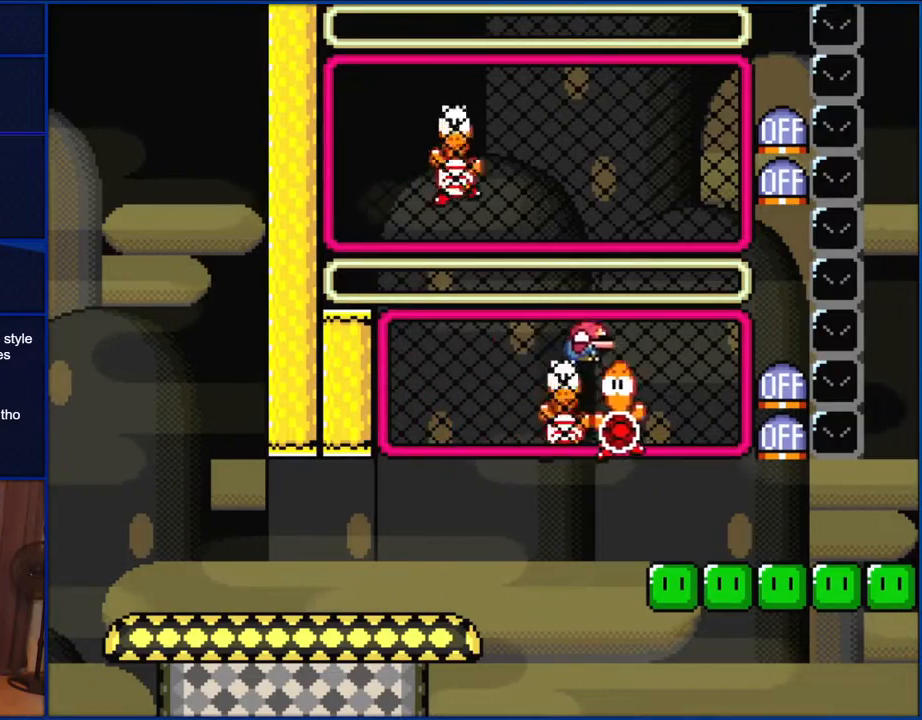
{"buttons": ["Y"], "events": [[117, "DPAD_RIGHT", "up"], [233, "B", "down"], [267, "DPAD_LEFT", "down"], [400, "B", "up"], [400, "DPAD_LEFT", "up"]]}
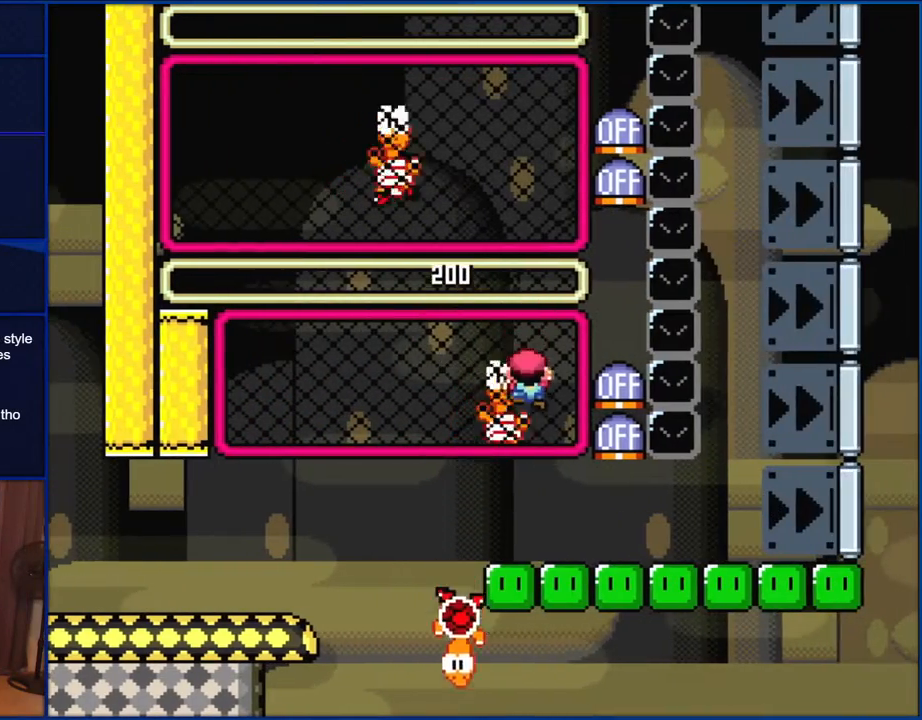
{"buttons": ["B"], "events": [[33, "DPAD_UP", "down"], [33, "Y", "up"], [117, "Y", "down"], [167, "DPAD_UP", "up"], [300, "Y", "up"], [433, "B", "down"]]}
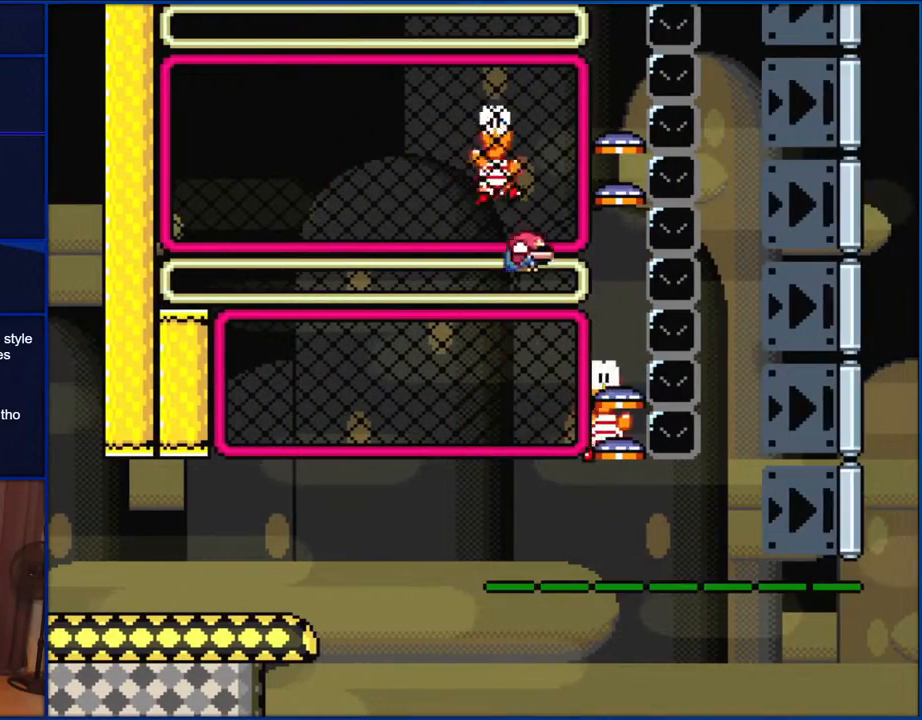
{"buttons": ["Y"], "events": [[117, "B", "up"], [117, "Y", "down"]]}
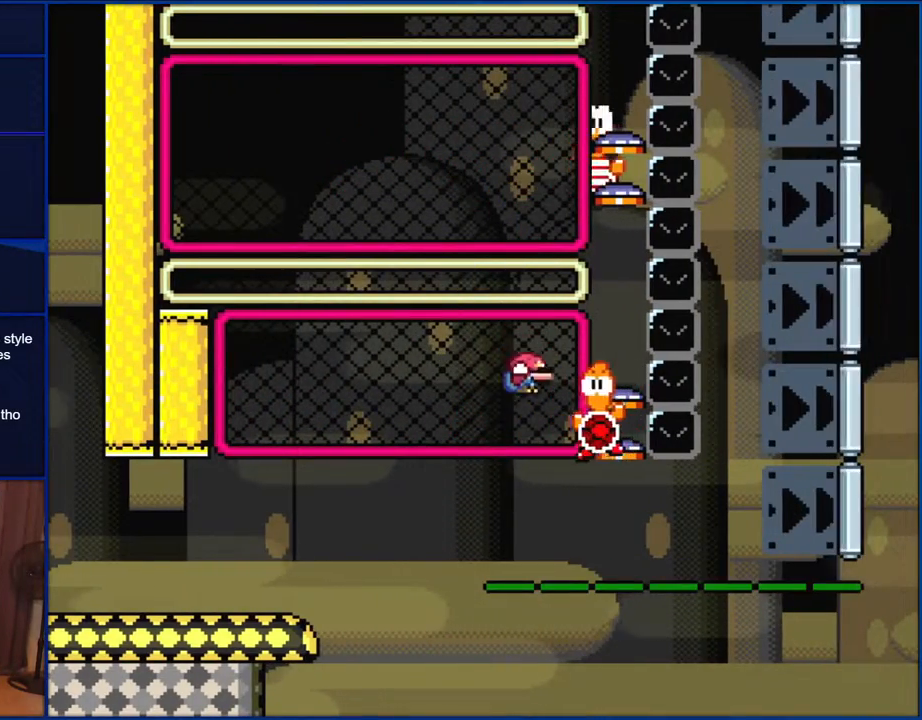
{"buttons": ["Y"], "events": []}
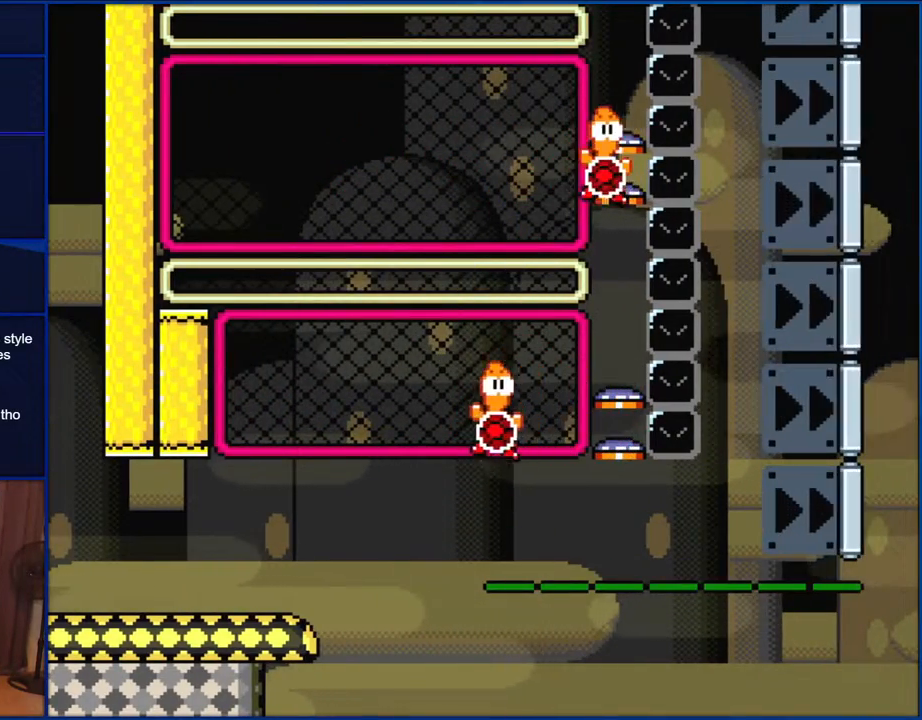
{"buttons": ["Y"], "events": []}
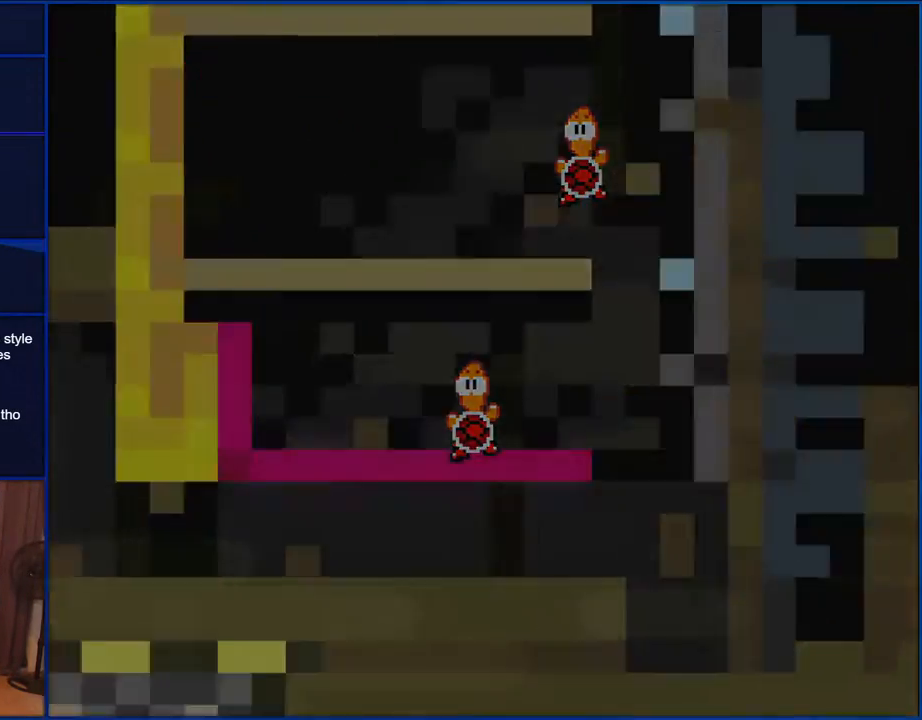
{"buttons": ["Y"], "events": []}
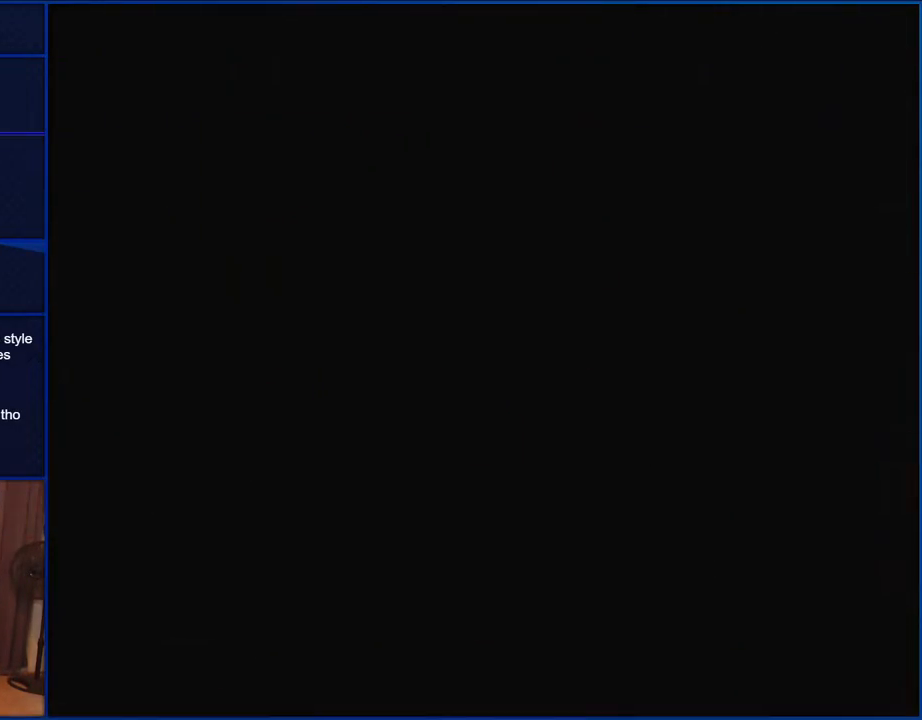
{"buttons": ["Y"], "events": []}
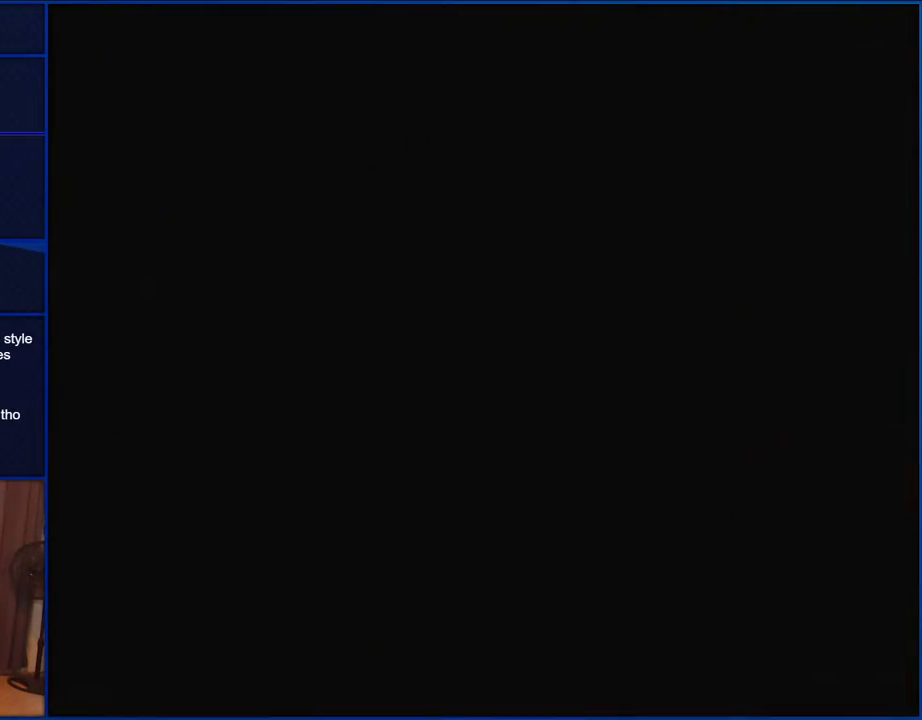
{"buttons": ["Y"], "events": []}